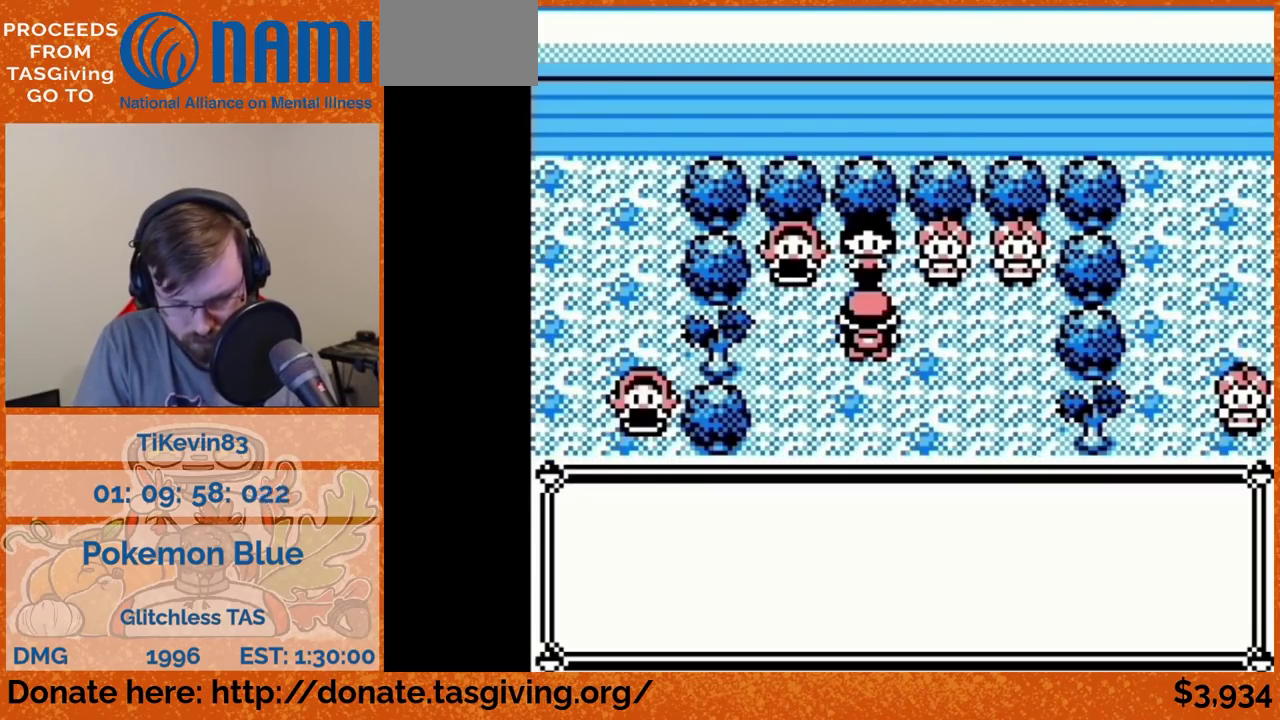
Gameplay with a controller (Nintendo layout); each line is a JSON object with the inputs held at the frame after it. "events" lists button and stick changes between this image and that frame as [ms after this image, input, new state], when the widget could be followed in between. Not read: L3 R3.
{"buttons": ["DPAD_RIGHT"], "events": [[450, "B", "down"], [467, "B", "up"], [467, "DPAD_RIGHT", "down"]]}
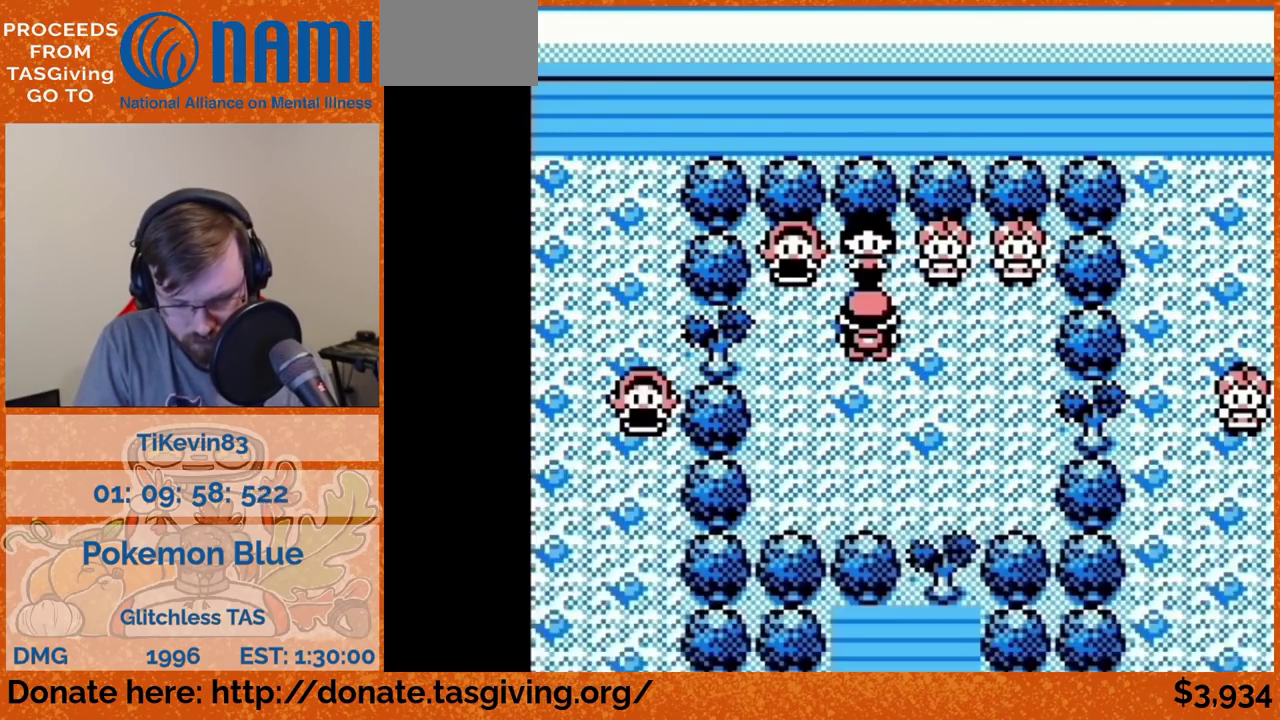
{"buttons": ["DPAD_DOWN"], "events": [[267, "DPAD_DOWN", "down"], [267, "DPAD_RIGHT", "up"]]}
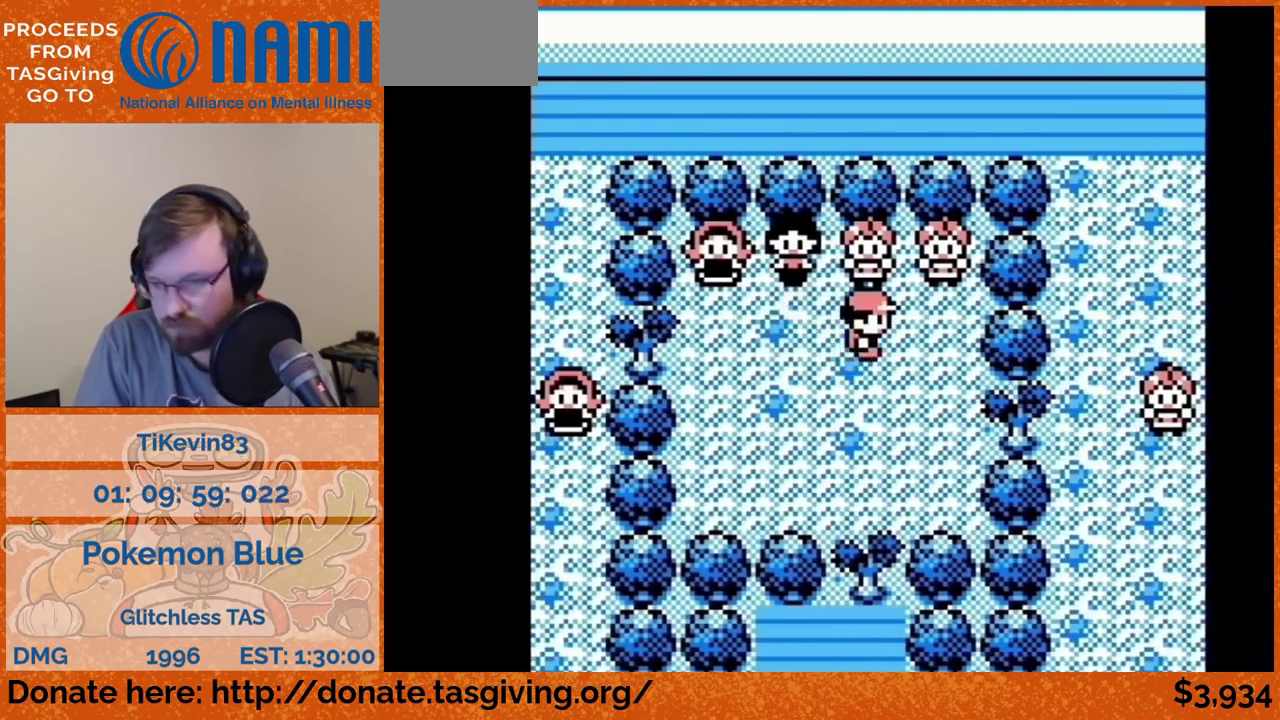
{"buttons": [], "events": [[283, "DPAD_DOWN", "up"]]}
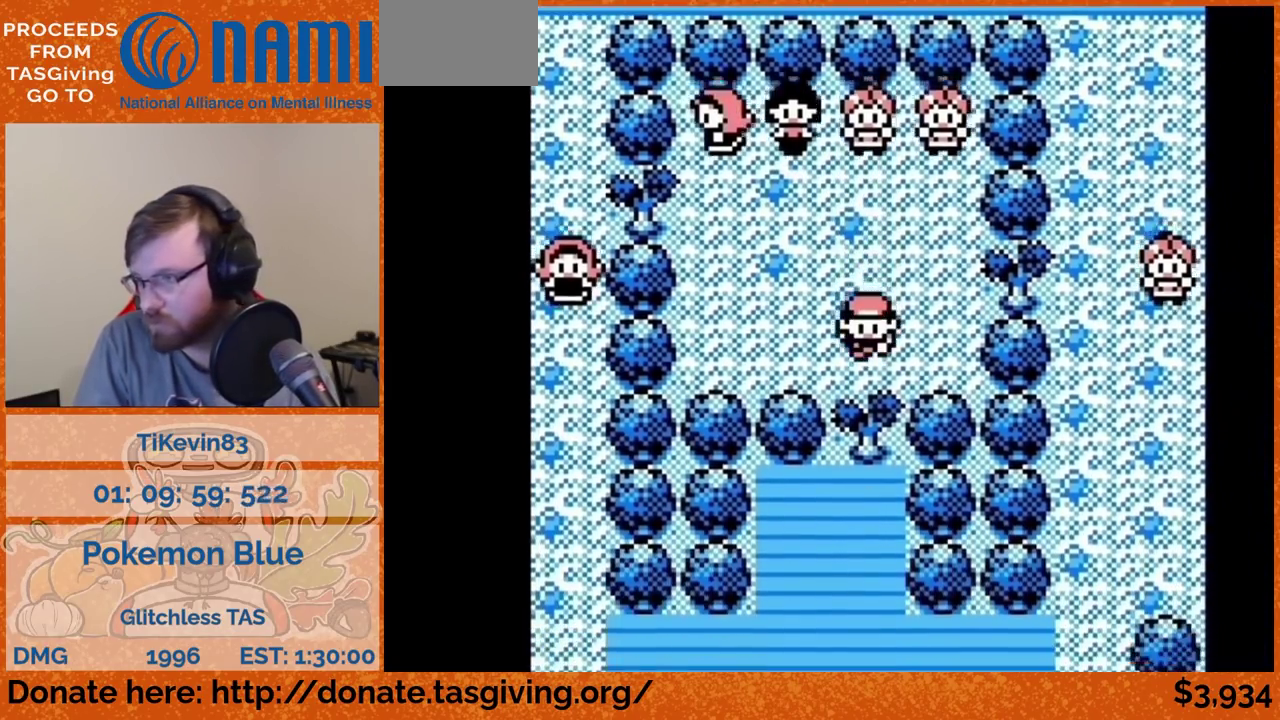
{"buttons": [], "events": [[17, "START", "down"], [33, "START", "up"], [433, "DPAD_DOWN", "down"], [450, "DPAD_DOWN", "up"], [483, "A", "down"], [500, "A", "up"]]}
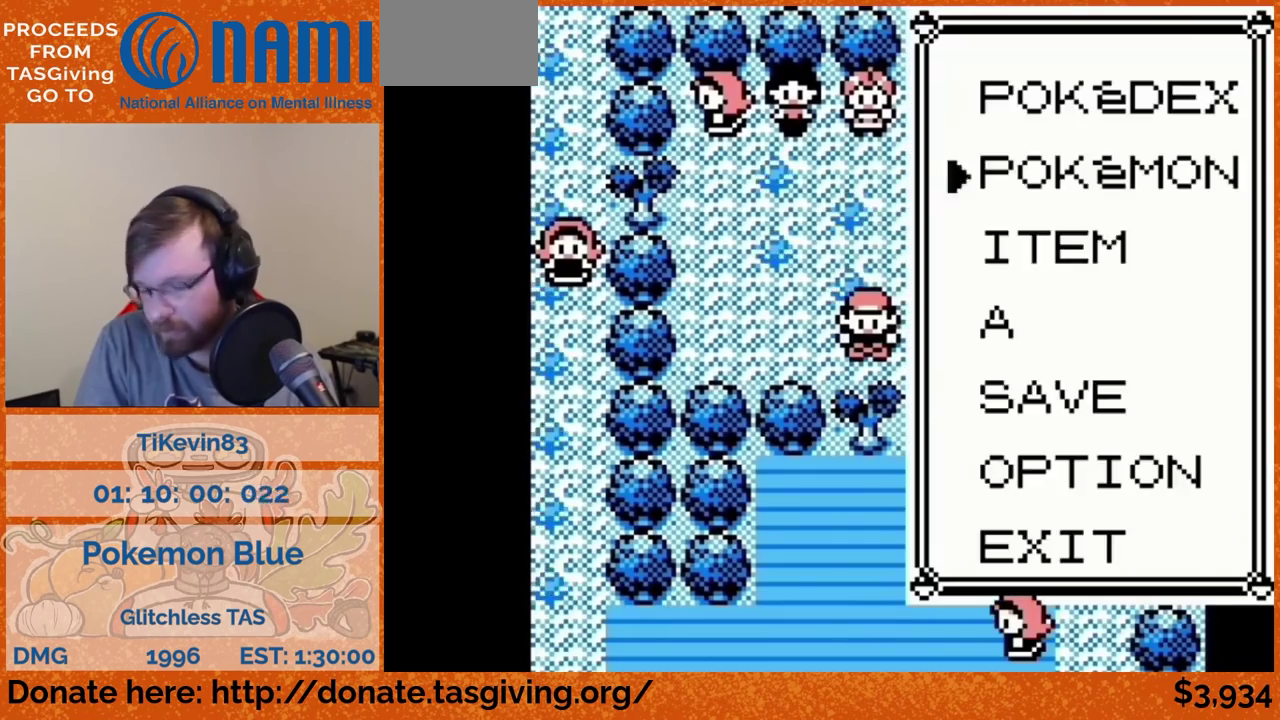
{"buttons": [], "events": [[383, "DPAD_UP", "down"], [400, "DPAD_UP", "up"], [450, "A", "down"], [467, "A", "up"]]}
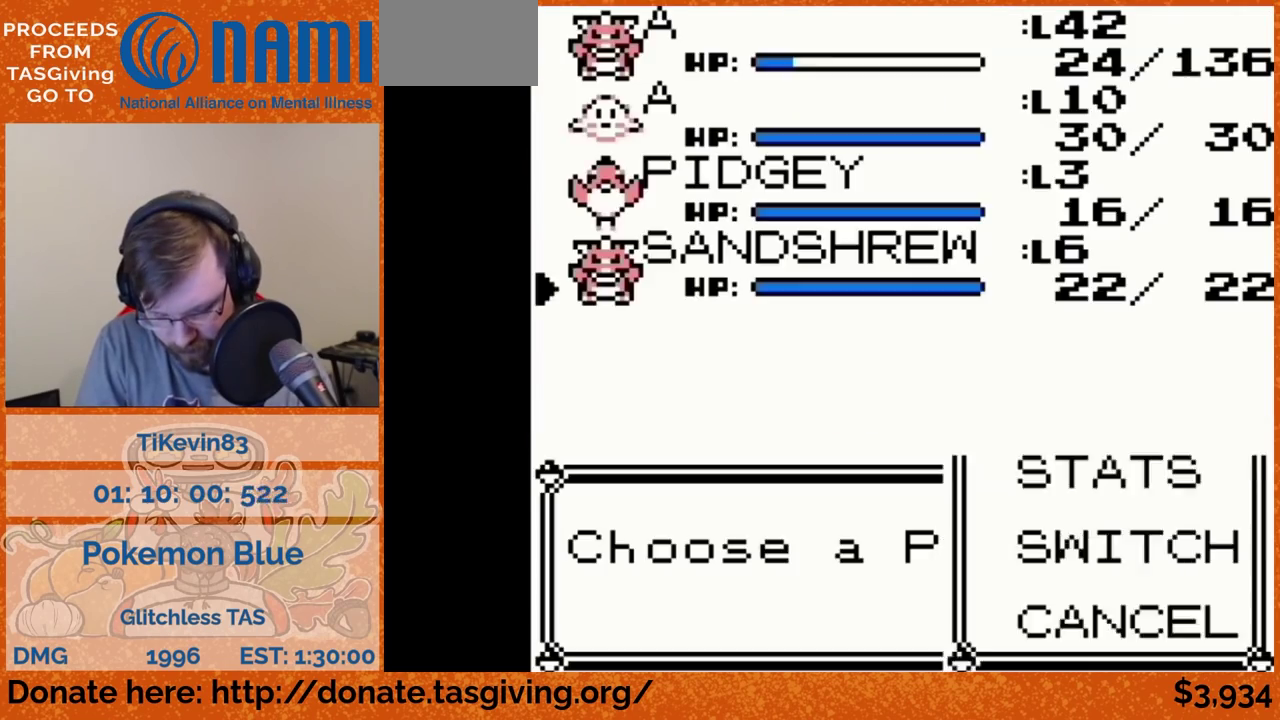
{"buttons": [], "events": [[17, "A", "down"], [33, "A", "up"]]}
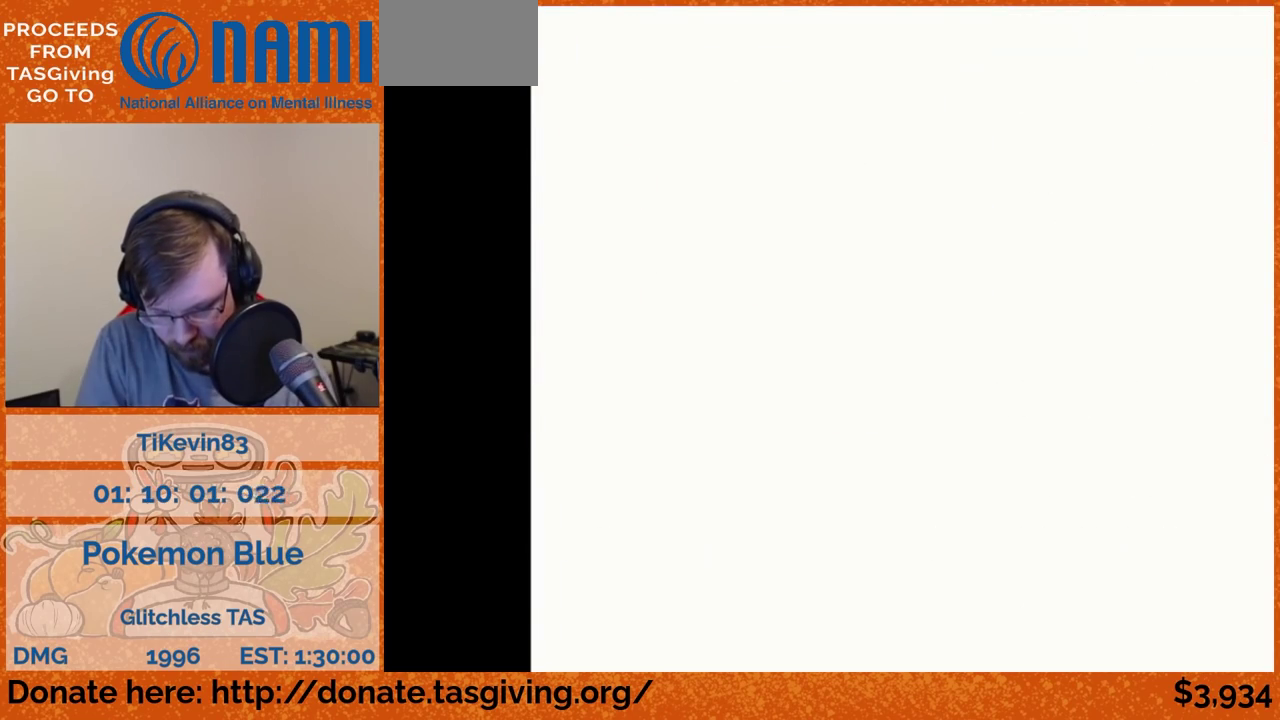
{"buttons": ["DPAD_DOWN"], "events": [[317, "B", "down"], [333, "B", "up"], [333, "DPAD_DOWN", "down"]]}
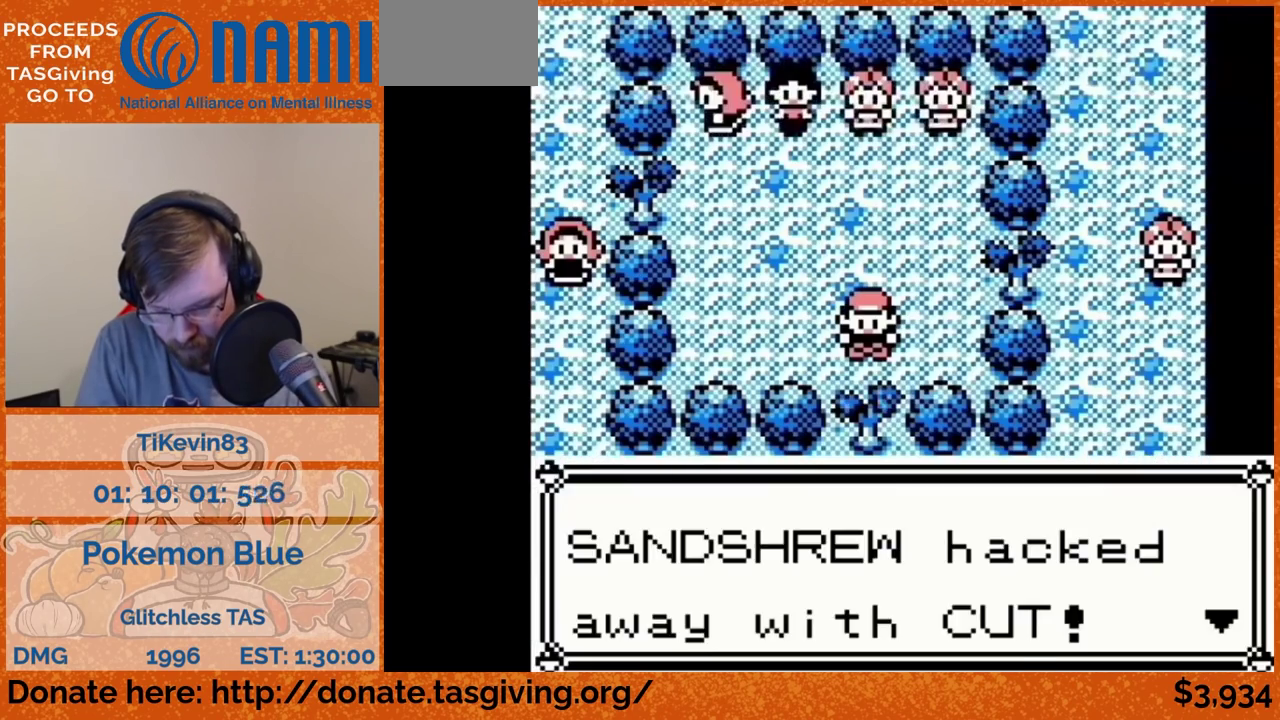
{"buttons": ["DPAD_DOWN"]}
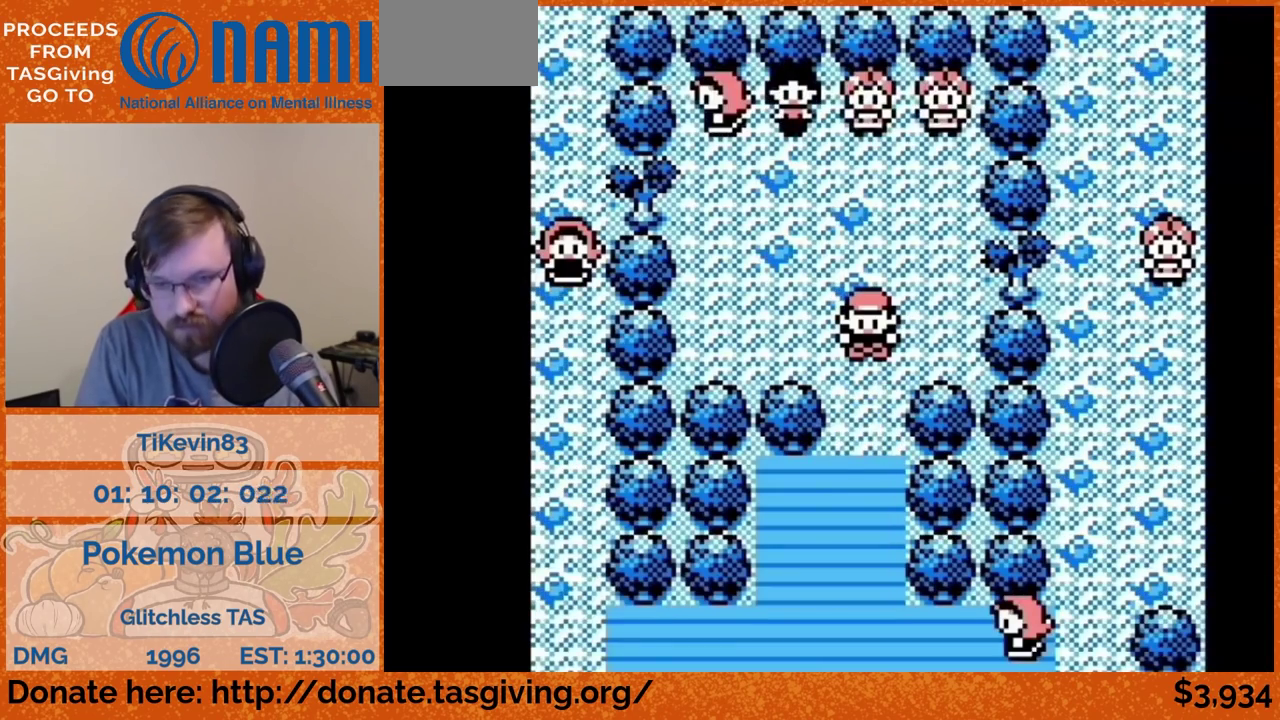
{"buttons": ["DPAD_DOWN"]}
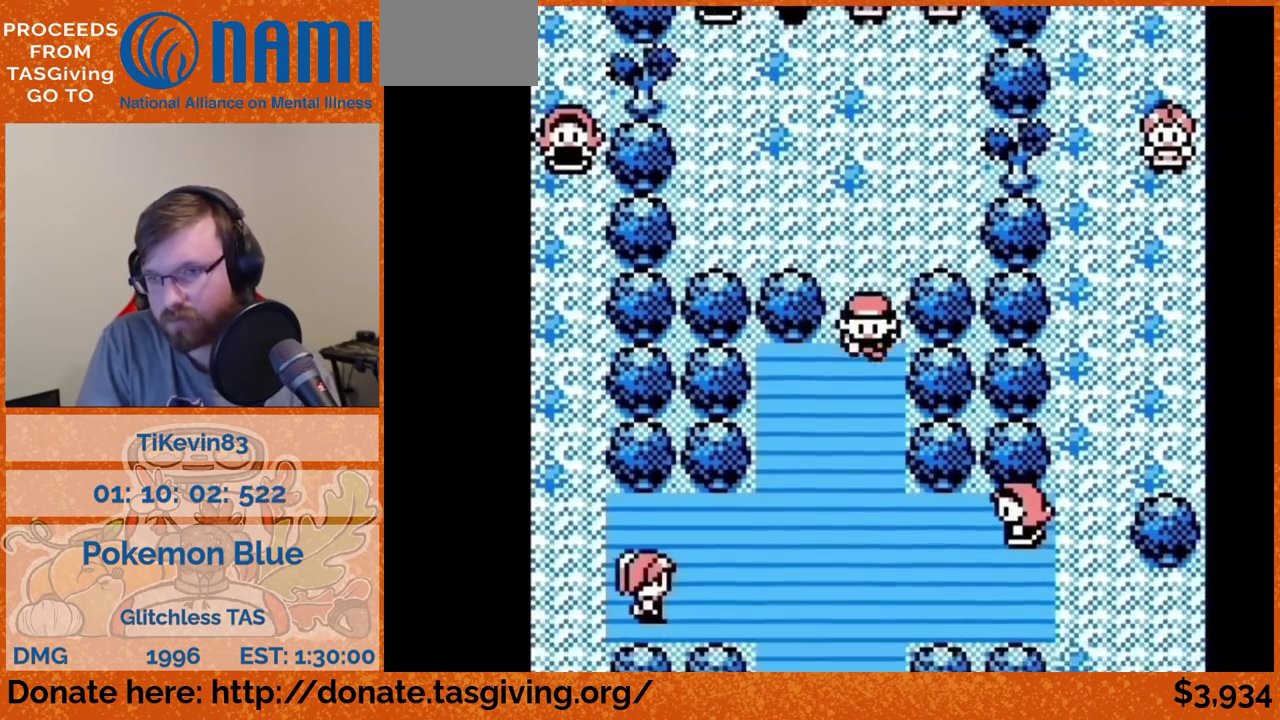
{"buttons": ["DPAD_DOWN"]}
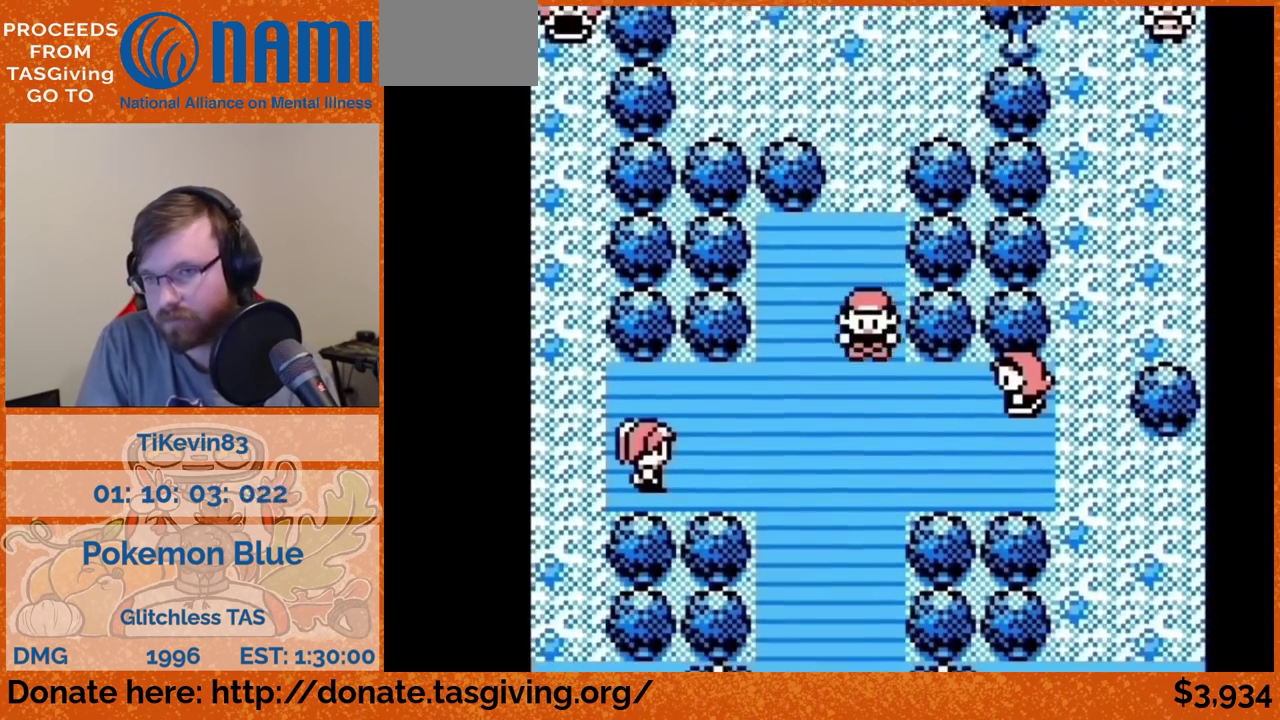
{"buttons": ["DPAD_DOWN"]}
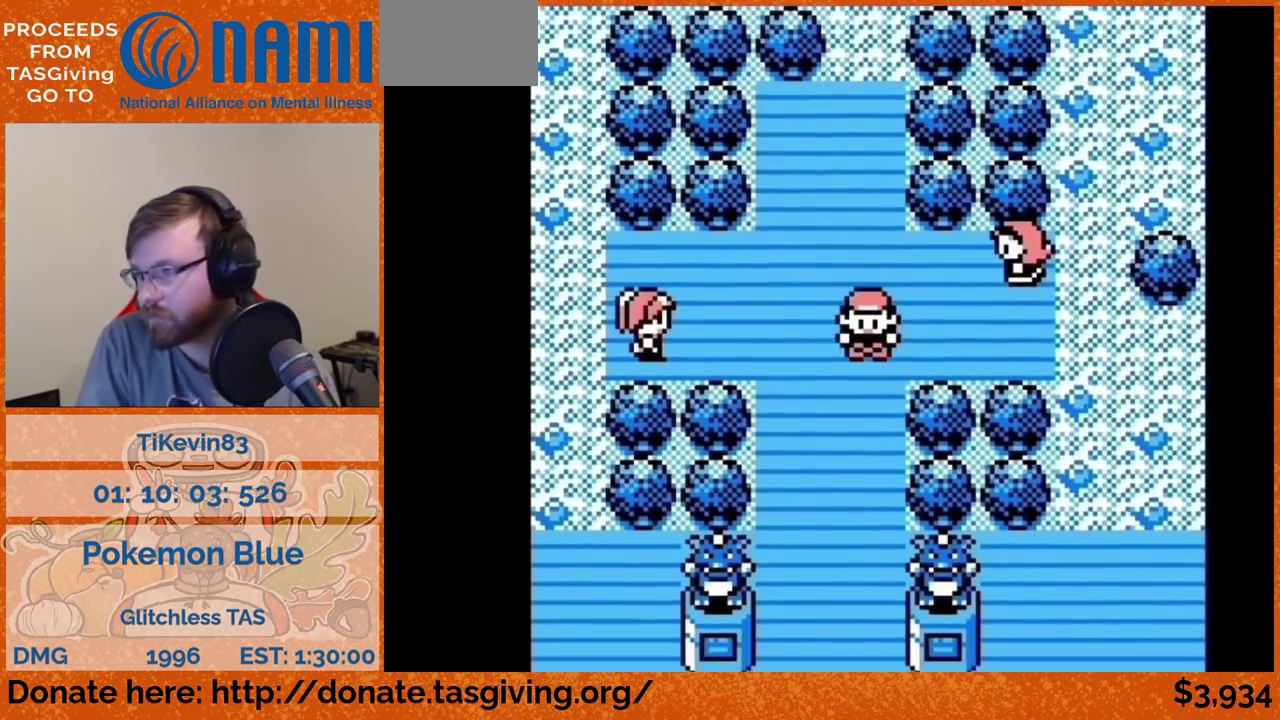
{"buttons": ["DPAD_DOWN"]}
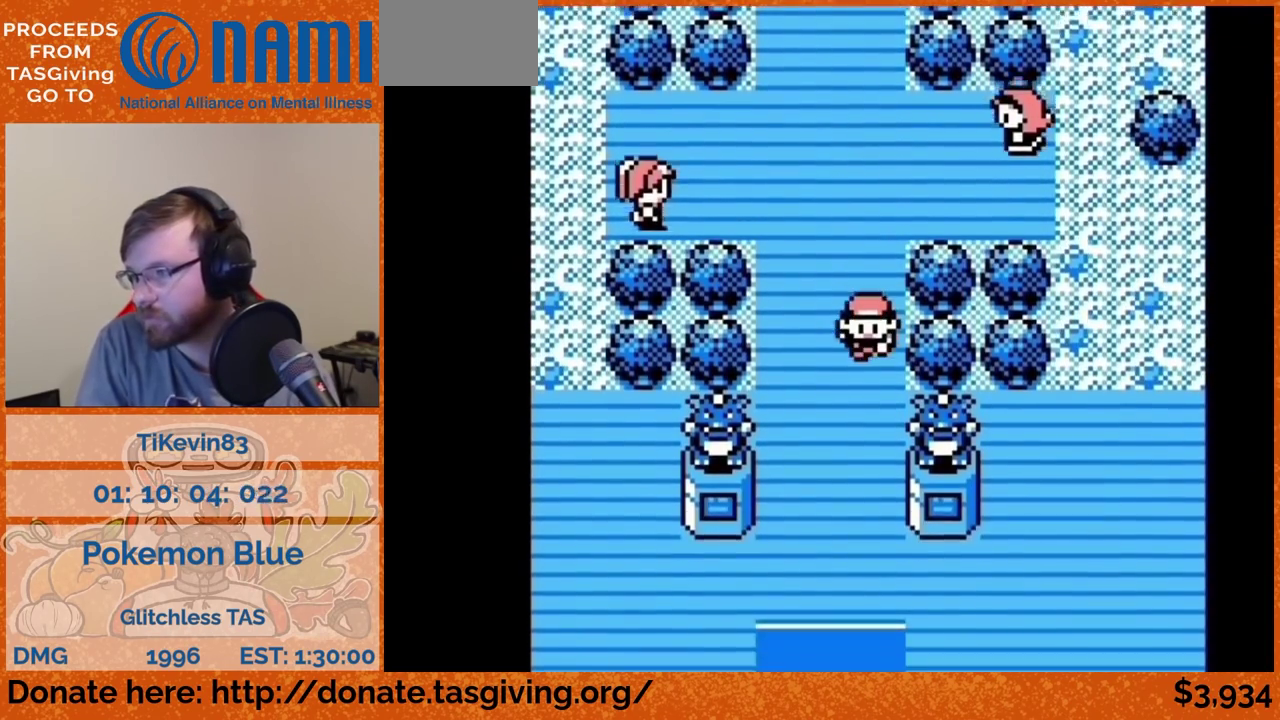
{"buttons": ["DPAD_DOWN"]}
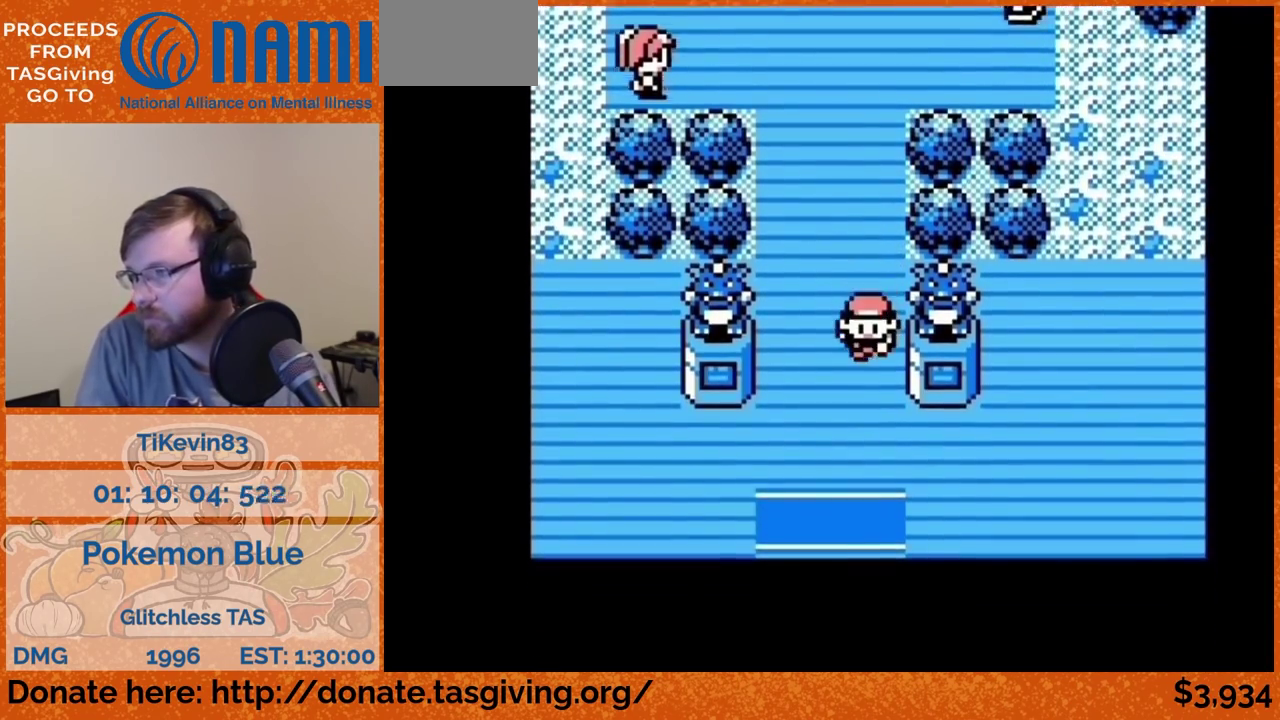
{"buttons": ["DPAD_DOWN"]}
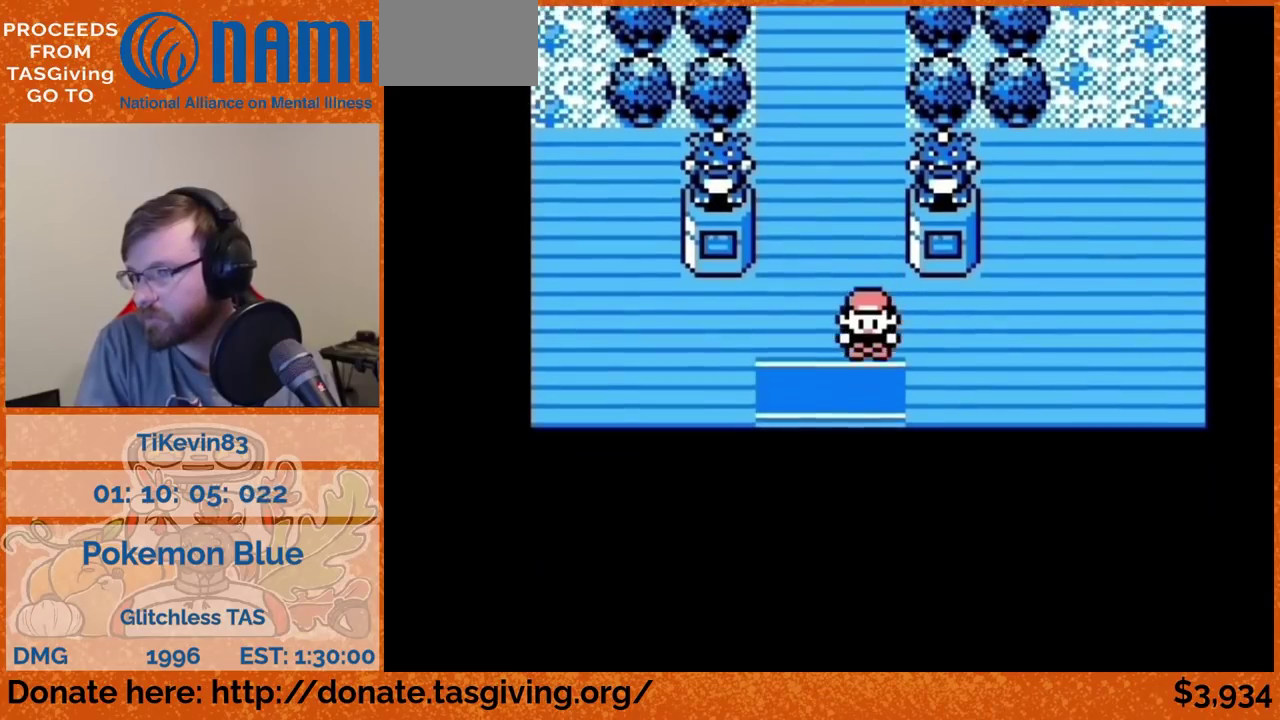
{"buttons": [], "events": [[350, "DPAD_DOWN", "up"]]}